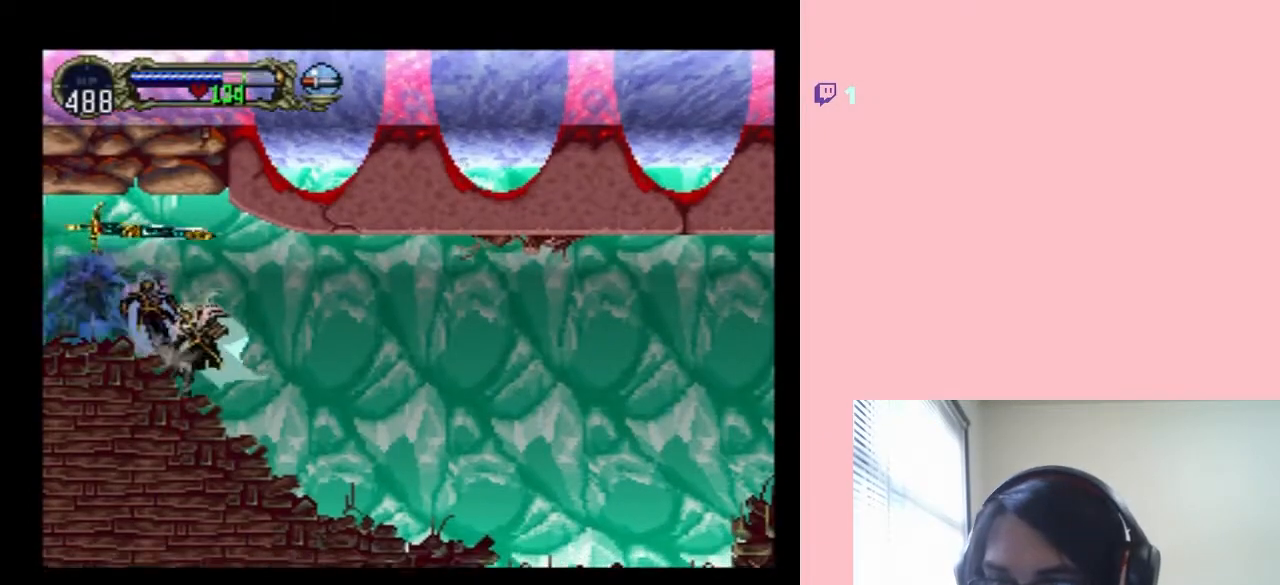
Gameplay with a controller (Nintendo layout); each line is a JSON object with the inputs held at the frame after it (dt_ms = milliseconds from this image to that frame). "events" lists button and stick changes between this image and that frame as [ms after this image, input, new state], when the widget could be followed in between. Not read: L2 L3 R2 R3.
{"dt_ms": 500, "buttons": [], "left_stick": "center", "right_stick": "center", "events": [[17, "X", "down"], [167, "X", "up"], [283, "X", "down"], [467, "X", "up"]]}
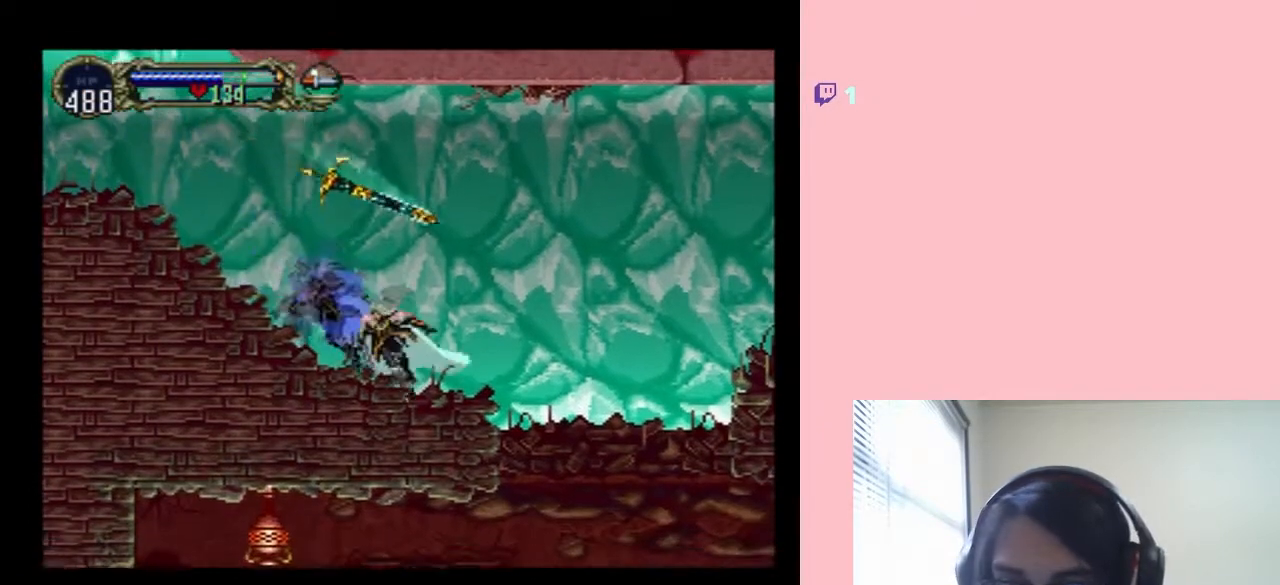
{"dt_ms": 500, "buttons": ["DPAD_RIGHT"], "left_stick": "center", "right_stick": "center", "events": [[167, "B", "down"], [200, "DPAD_RIGHT", "down"], [367, "B", "up"]]}
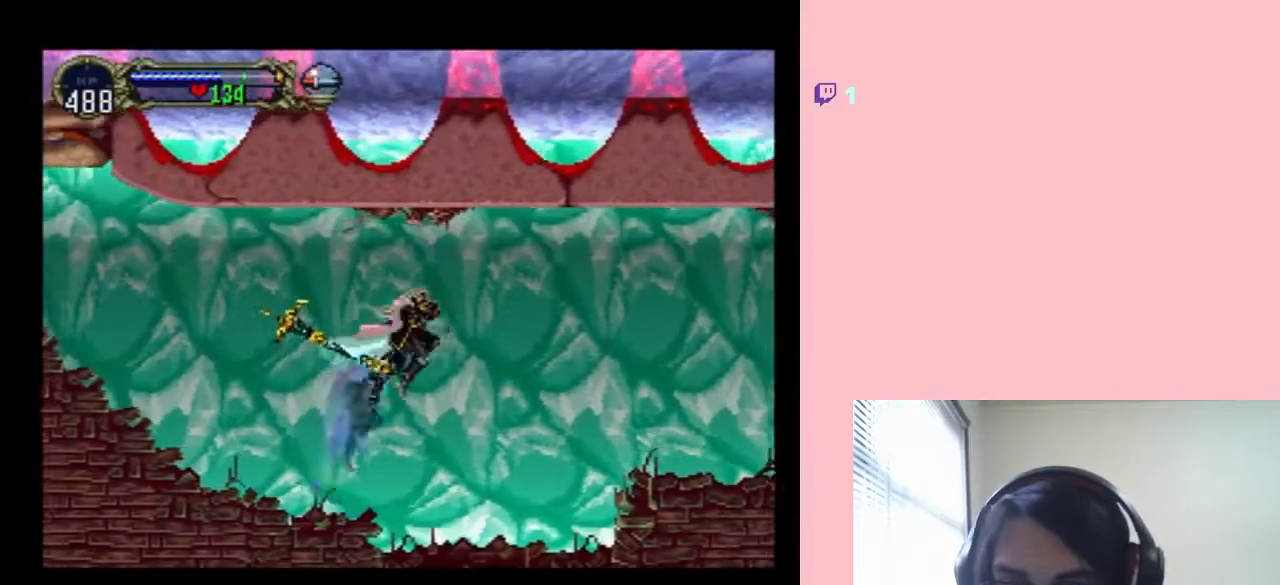
{"dt_ms": 500, "buttons": ["B", "DPAD_RIGHT"], "left_stick": "center", "right_stick": "center", "events": [[400, "B", "down"]]}
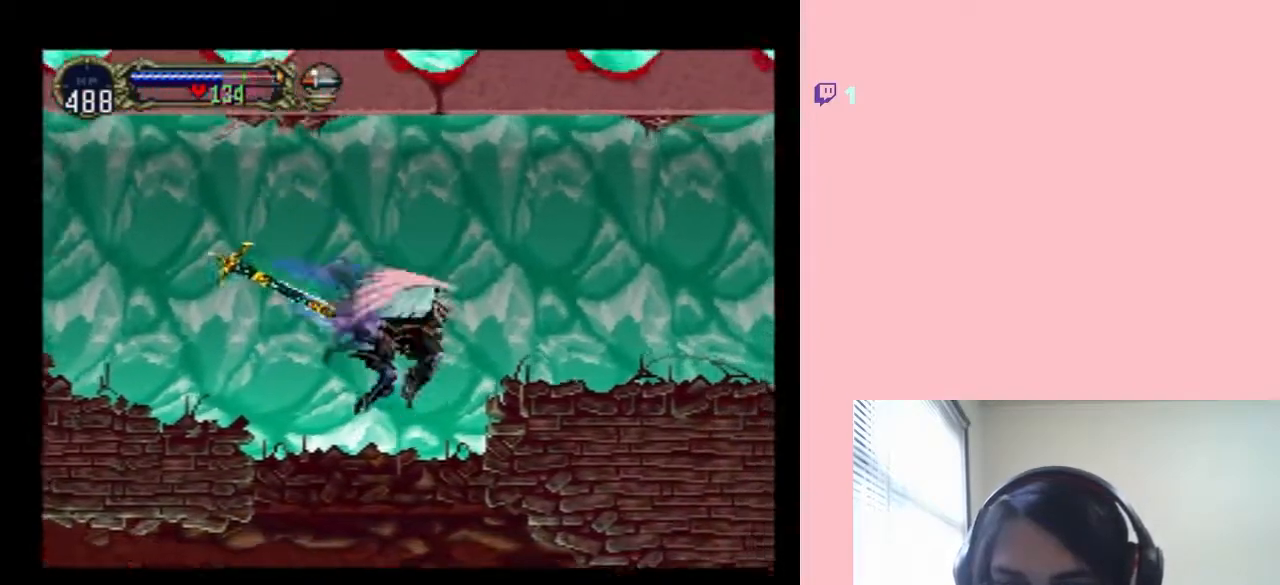
{"dt_ms": 500, "buttons": ["DPAD_RIGHT"], "left_stick": "center", "right_stick": "center", "events": [[200, "B", "up"]]}
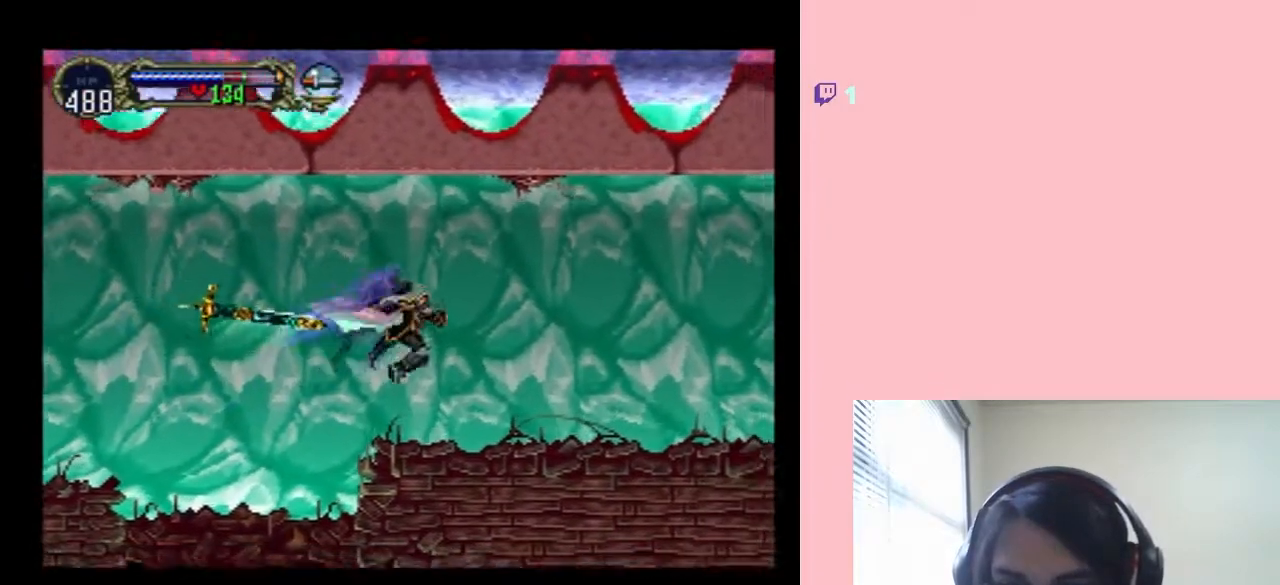
{"dt_ms": 500, "buttons": ["X"], "left_stick": "center", "right_stick": "center", "events": [[100, "DPAD_LEFT", "down"], [100, "DPAD_RIGHT", "up"], [200, "X", "down"], [333, "DPAD_LEFT", "up"], [367, "X", "up"], [483, "X", "down"]]}
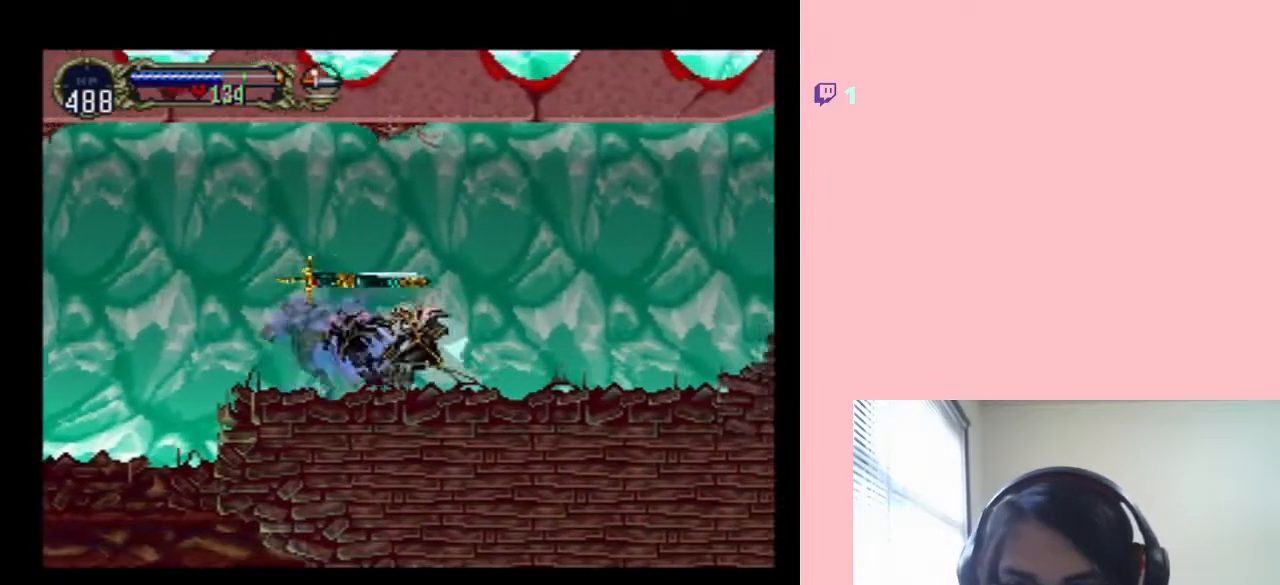
{"dt_ms": 500, "buttons": [], "left_stick": "center", "right_stick": "center", "events": [[150, "X", "up"], [267, "X", "down"], [450, "X", "up"]]}
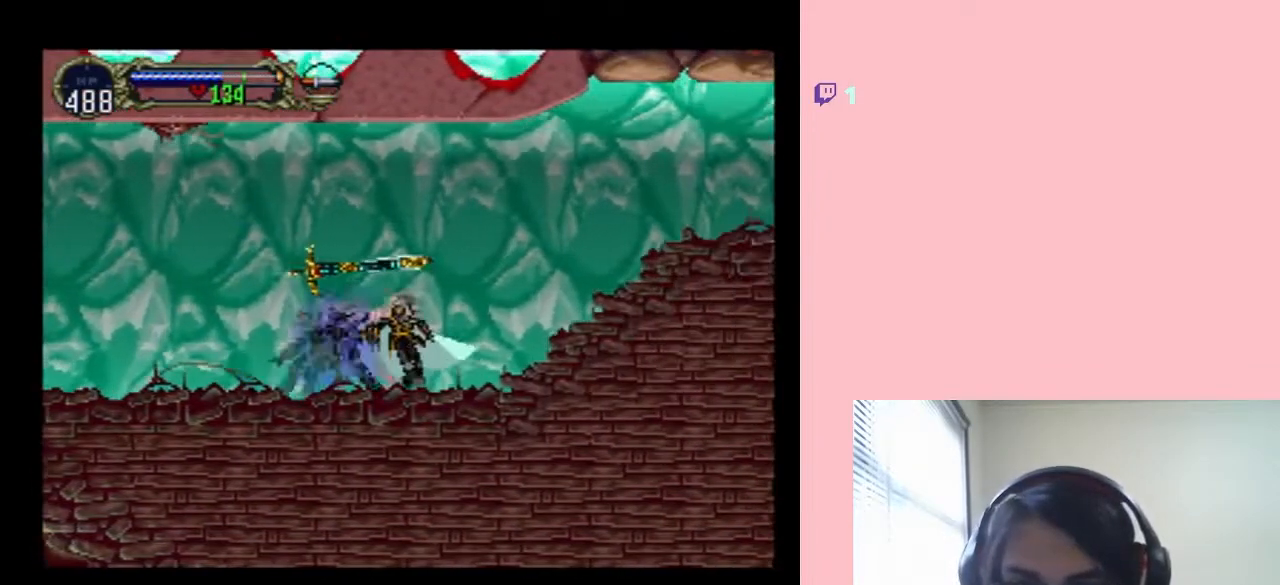
{"dt_ms": 500, "buttons": ["B", "DPAD_RIGHT"], "left_stick": "center", "right_stick": "center", "events": [[67, "X", "down"], [200, "X", "up"], [267, "B", "down"], [267, "DPAD_RIGHT", "down"]]}
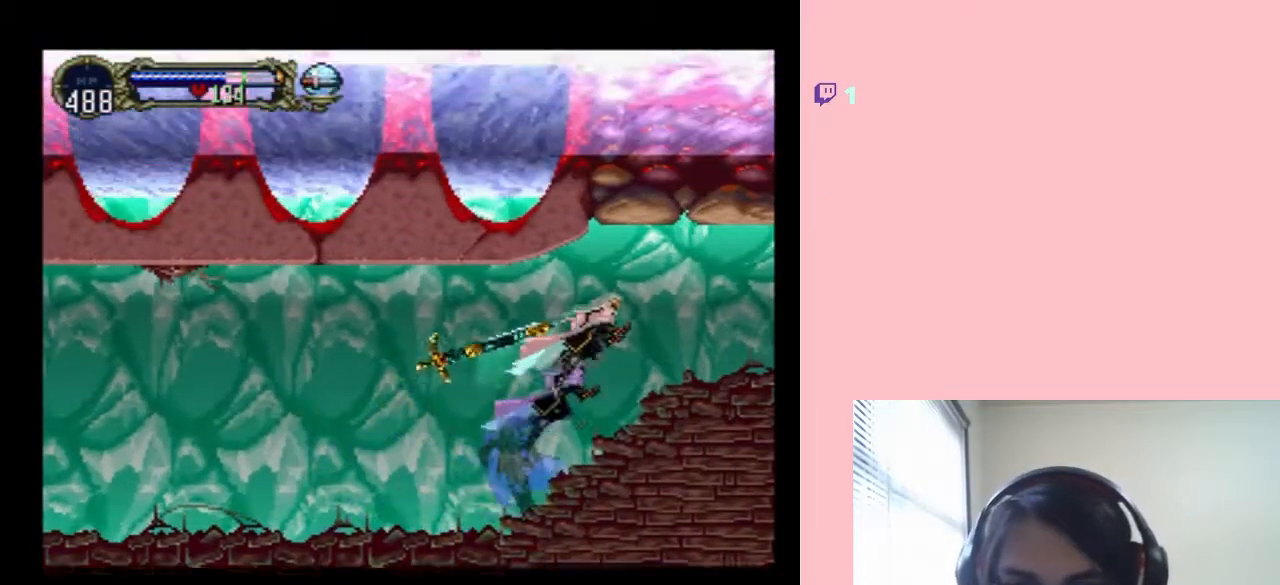
{"dt_ms": 500, "buttons": ["DPAD_LEFT"], "left_stick": "center", "right_stick": "center", "events": [[200, "B", "up"], [333, "DPAD_RIGHT", "up"], [417, "DPAD_LEFT", "down"]]}
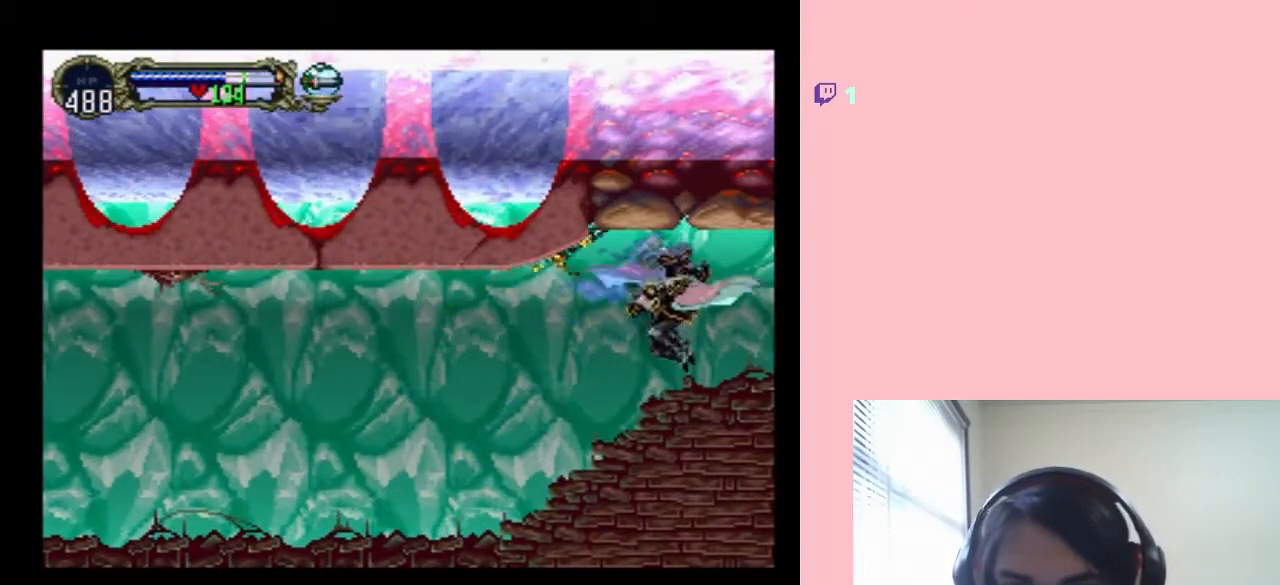
{"dt_ms": 500, "buttons": ["X"], "left_stick": "center", "right_stick": "center", "events": [[33, "DPAD_LEFT", "up"], [100, "X", "down"], [233, "X", "up"], [367, "X", "down"]]}
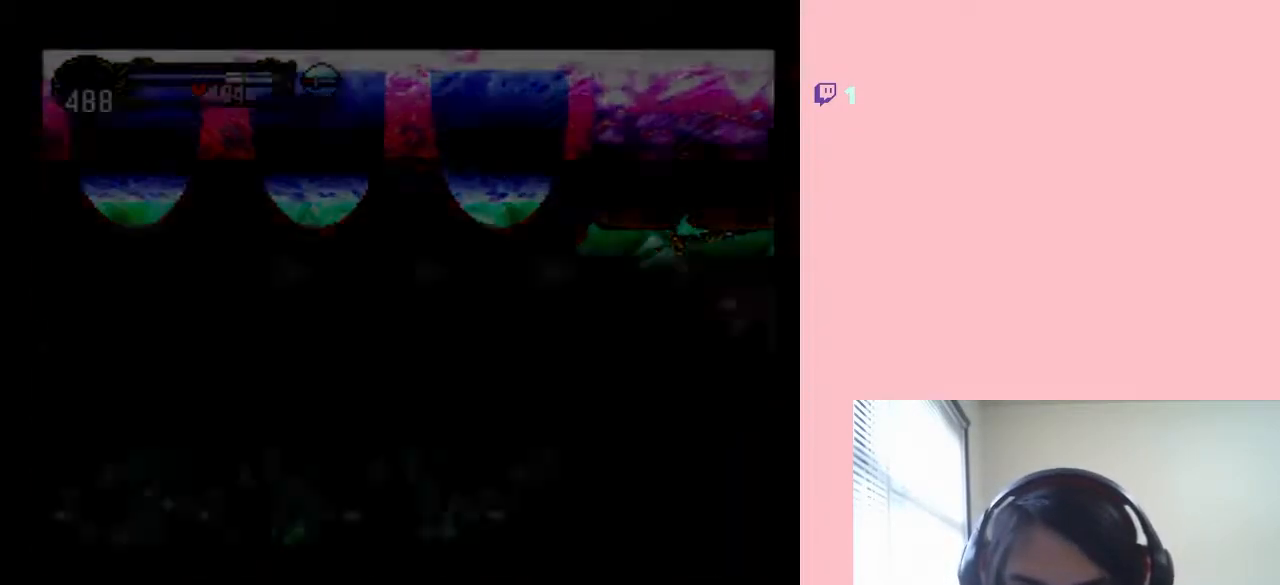
{"dt_ms": 500, "buttons": ["X"], "left_stick": "center", "right_stick": "center", "events": [[17, "X", "up"], [167, "X", "down"], [333, "X", "up"], [450, "X", "down"]]}
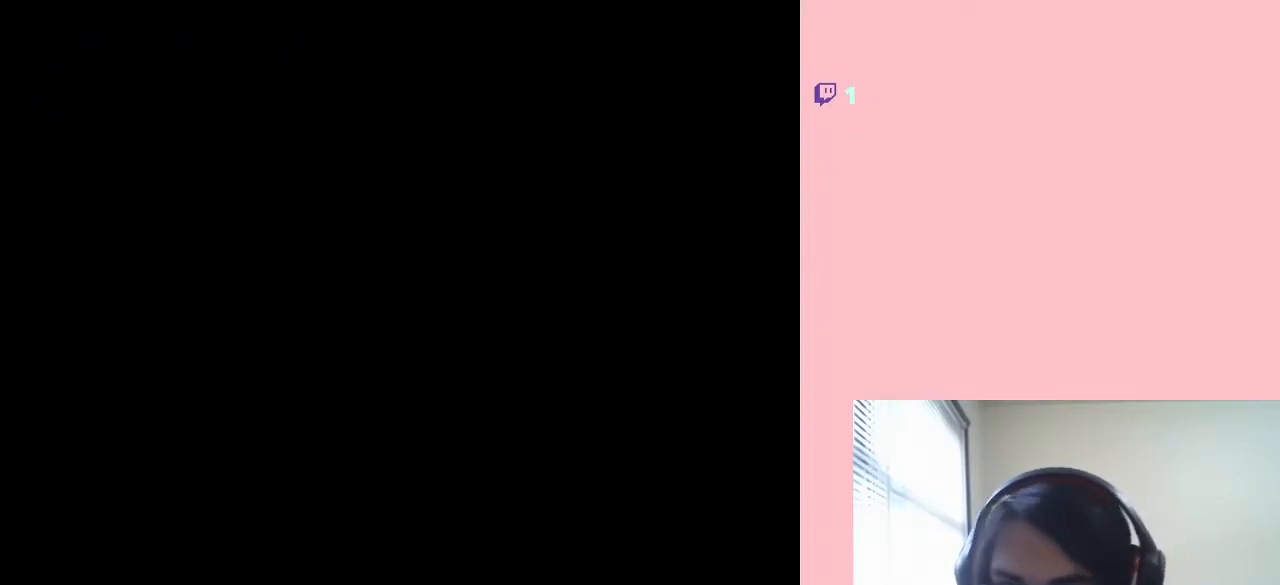
{"dt_ms": 500, "buttons": ["X"], "left_stick": "center", "right_stick": "center", "events": [[67, "X", "up"], [183, "X", "down"], [300, "X", "up"], [467, "X", "down"]]}
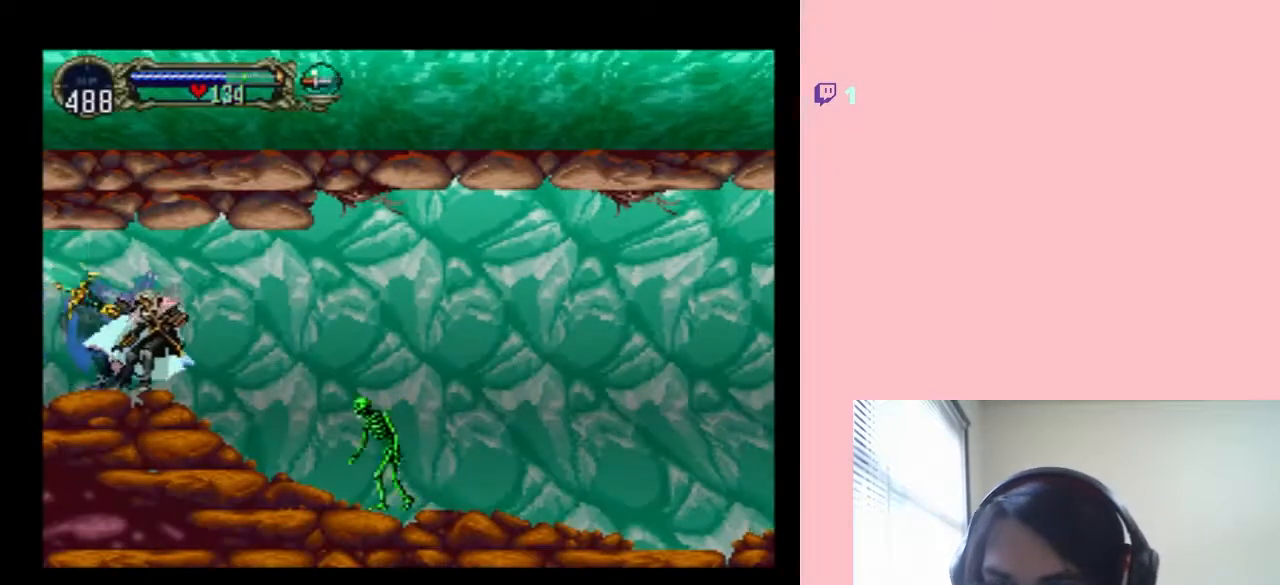
{"dt_ms": 500, "buttons": [], "left_stick": "center", "right_stick": "center", "events": [[100, "DPAD_RIGHT", "down"], [117, "X", "up"], [317, "DPAD_RIGHT", "up"], [317, "Y", "down"], [467, "Y", "up"]]}
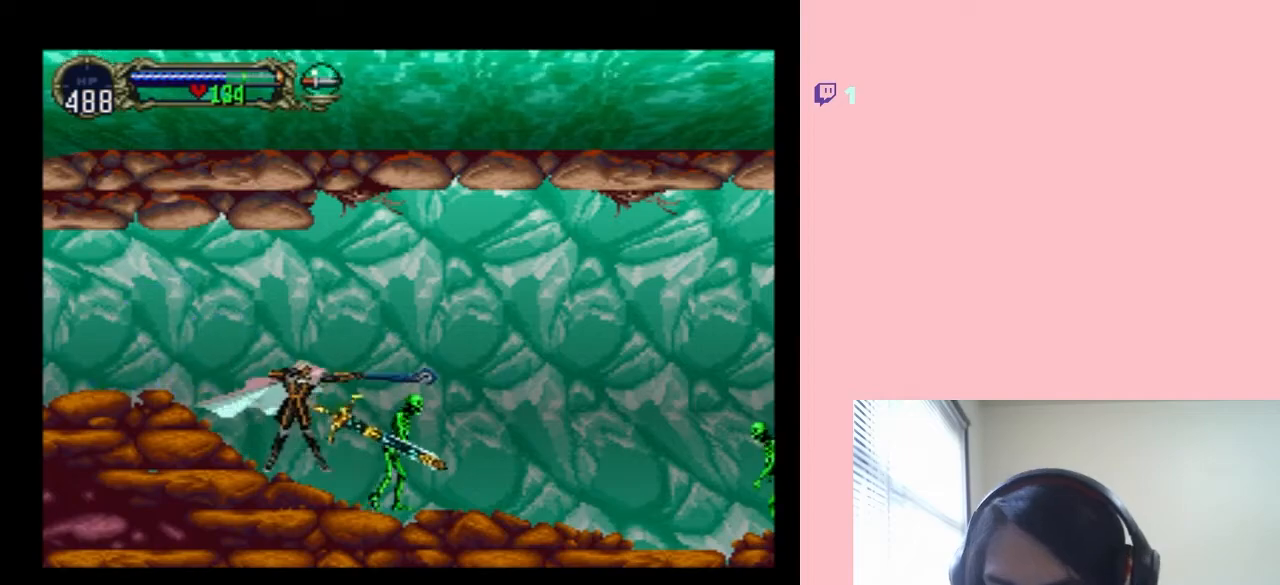
{"dt_ms": 500, "buttons": ["DPAD_RIGHT"], "left_stick": "center", "right_stick": "center", "events": [[283, "DPAD_RIGHT", "down"]]}
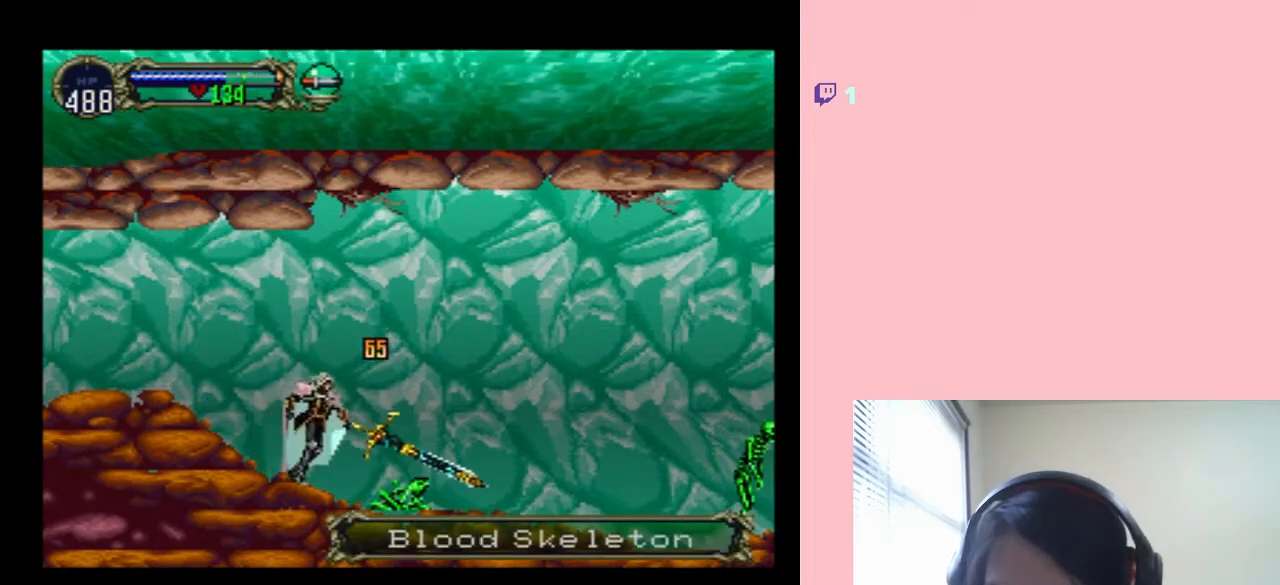
{"dt_ms": 500, "buttons": ["X"], "left_stick": "center", "right_stick": "center", "events": [[33, "DPAD_RIGHT", "up"], [67, "DPAD_LEFT", "down"], [117, "X", "down"], [217, "DPAD_LEFT", "up"], [300, "X", "up"], [400, "X", "down"]]}
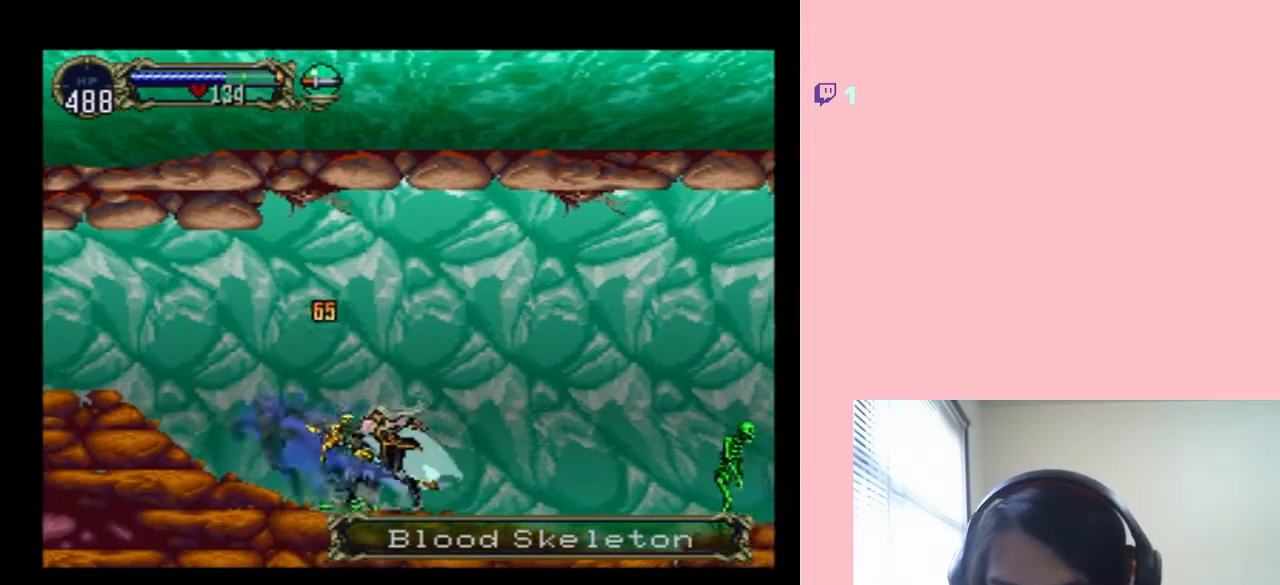
{"dt_ms": 500, "buttons": ["Y", "DPAD_RIGHT"], "left_stick": "center", "right_stick": "center", "events": [[67, "X", "up"], [200, "X", "down"], [383, "DPAD_RIGHT", "down"], [383, "X", "up"], [500, "Y", "down"]]}
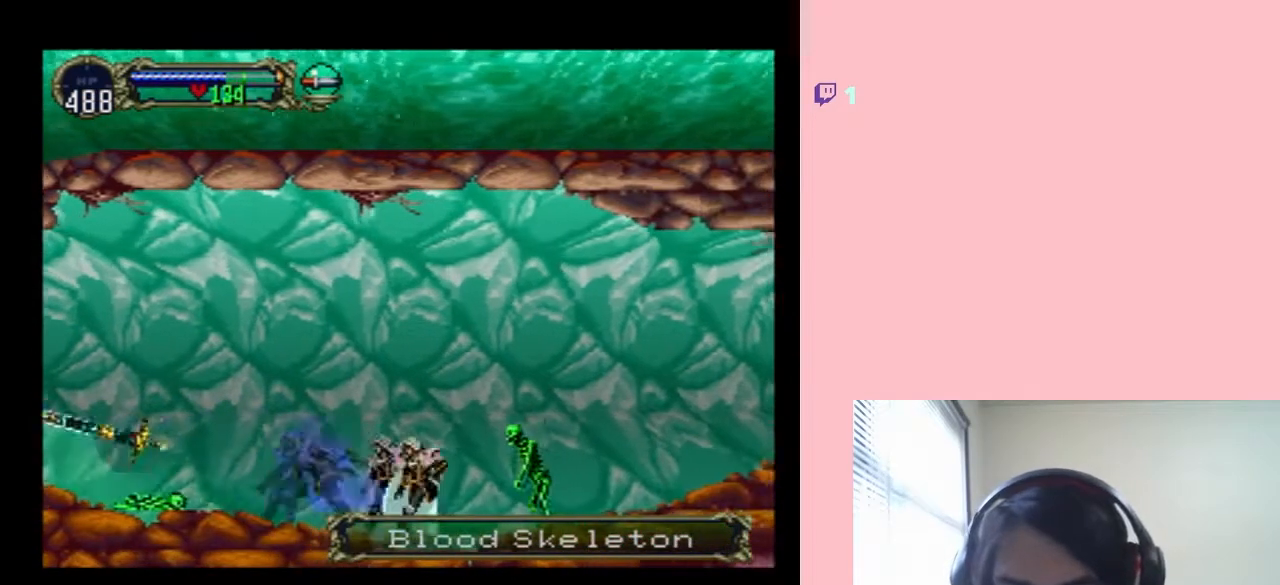
{"dt_ms": 500, "buttons": [], "left_stick": "center", "right_stick": "center", "events": [[33, "DPAD_RIGHT", "up"], [150, "Y", "up"]]}
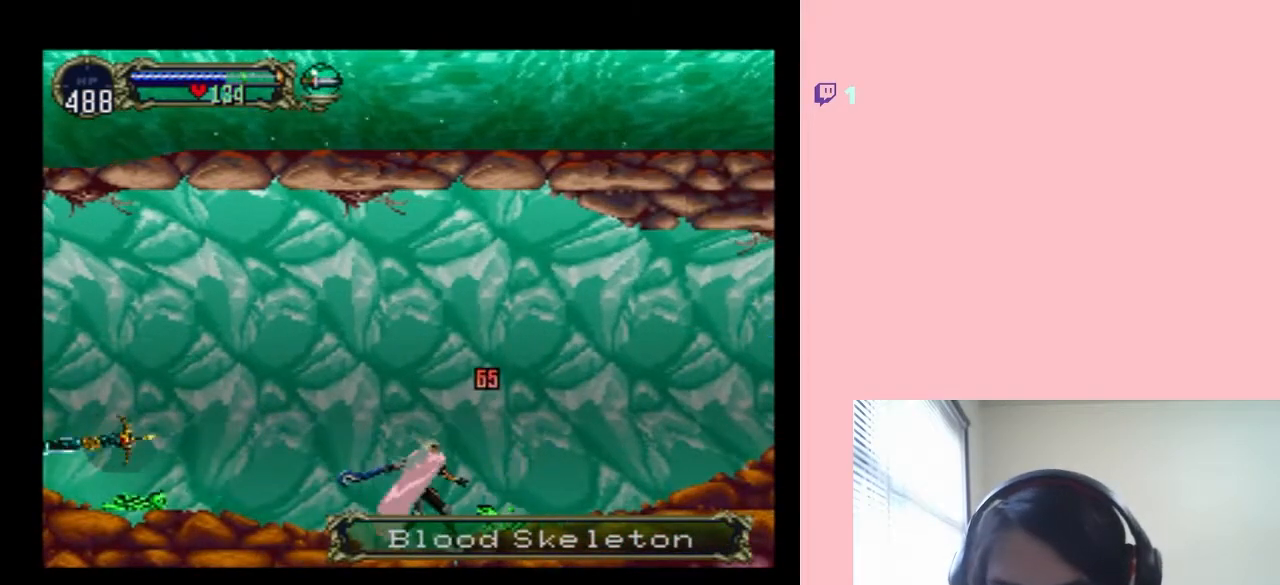
{"dt_ms": 500, "buttons": [], "left_stick": "center", "right_stick": "center", "events": [[67, "DPAD_LEFT", "down"], [283, "X", "down"], [350, "DPAD_LEFT", "up"], [433, "X", "up"]]}
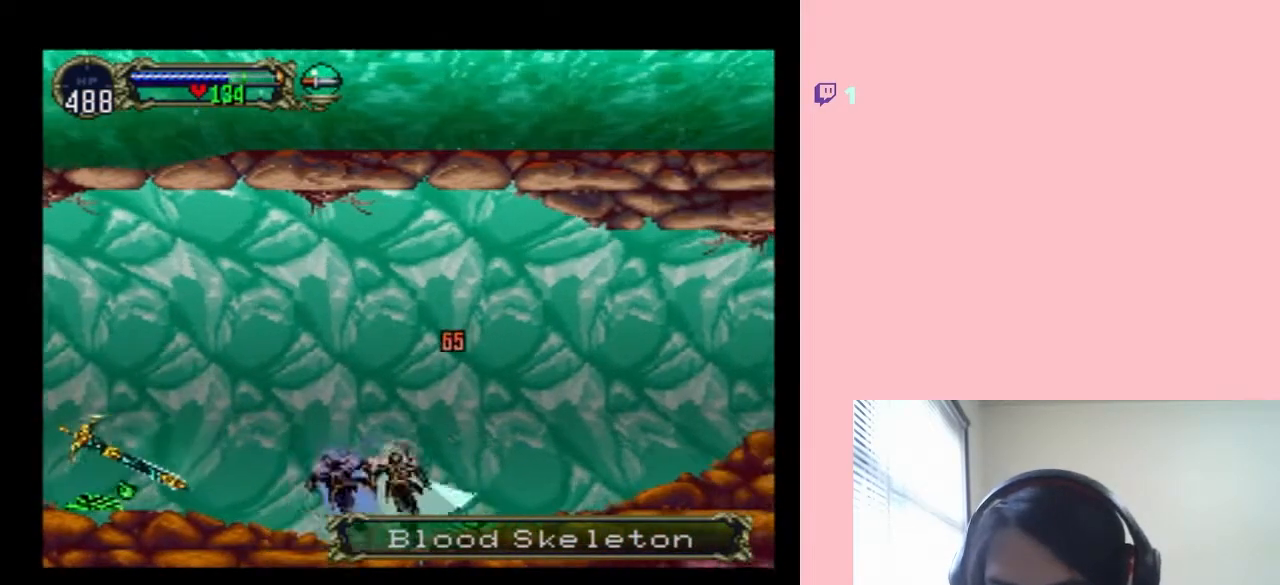
{"dt_ms": 500, "buttons": ["X"], "left_stick": "center", "right_stick": "center", "events": [[67, "X", "down"], [217, "X", "up"], [367, "X", "down"]]}
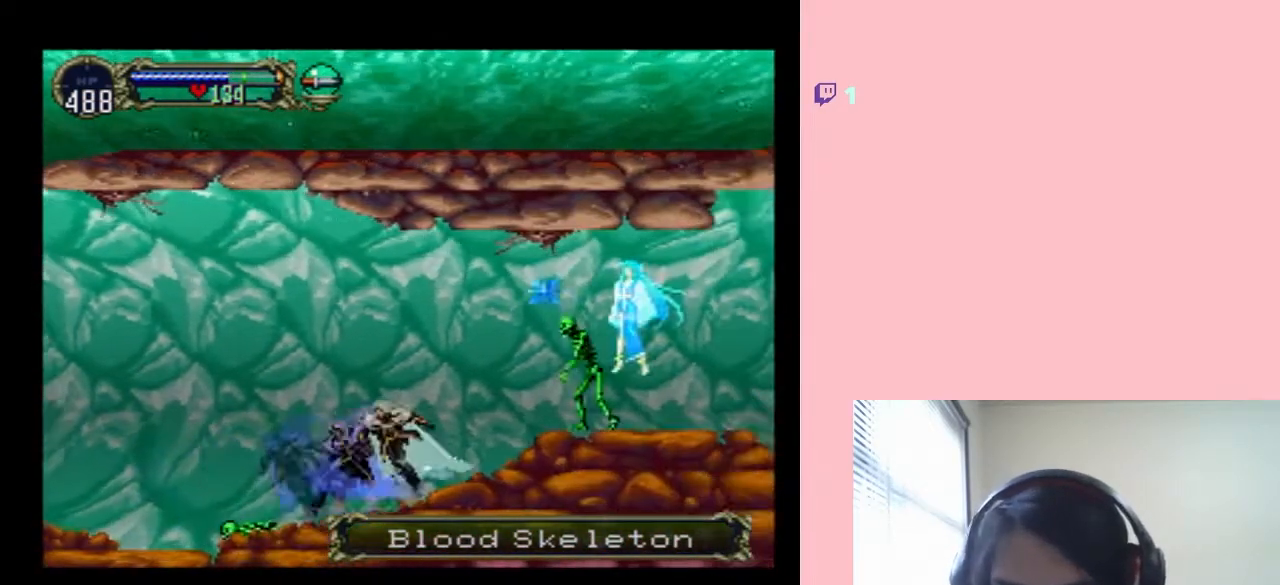
{"dt_ms": 500, "buttons": [], "left_stick": "center", "right_stick": "center", "events": [[67, "DPAD_RIGHT", "down"], [67, "X", "up"], [217, "Y", "down"], [283, "DPAD_RIGHT", "up"], [400, "Y", "up"]]}
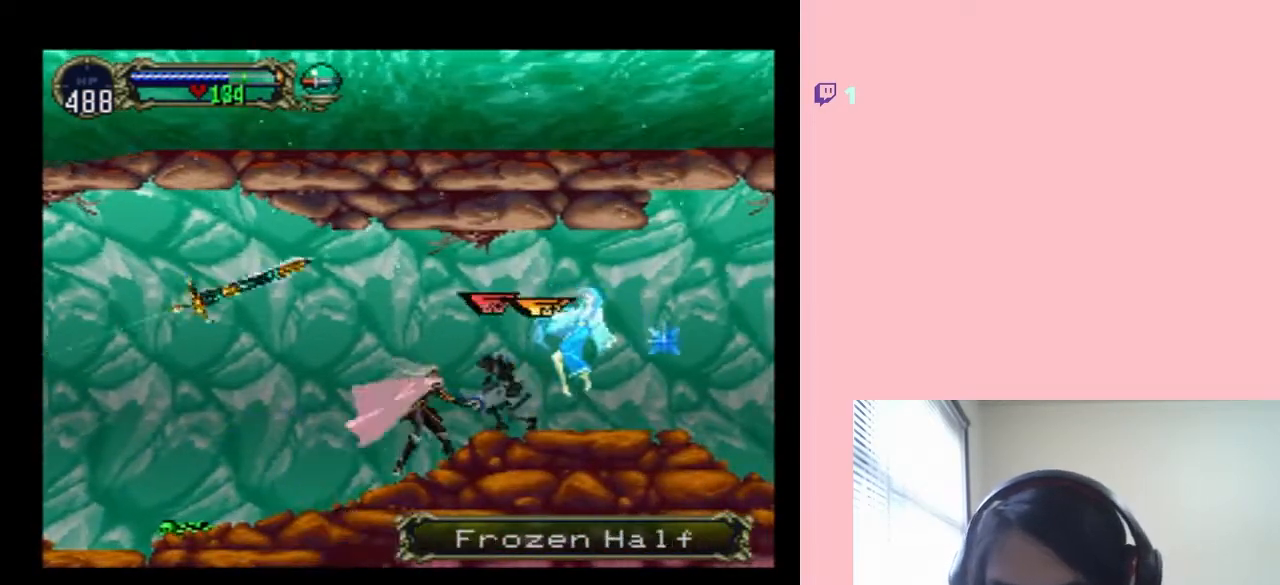
{"dt_ms": 500, "buttons": ["DPAD_RIGHT"], "left_stick": "center", "right_stick": "center", "events": [[250, "DPAD_RIGHT", "down"]]}
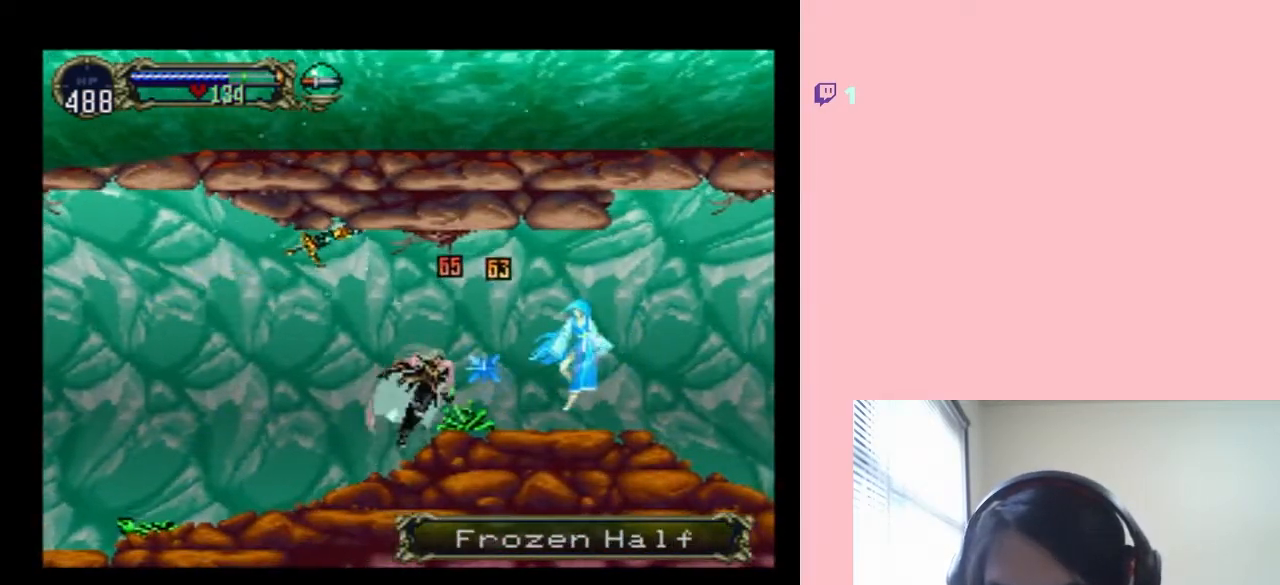
{"dt_ms": 500, "buttons": ["DPAD_RIGHT"], "left_stick": "center", "right_stick": "center", "events": [[67, "Y", "down"], [367, "Y", "up"]]}
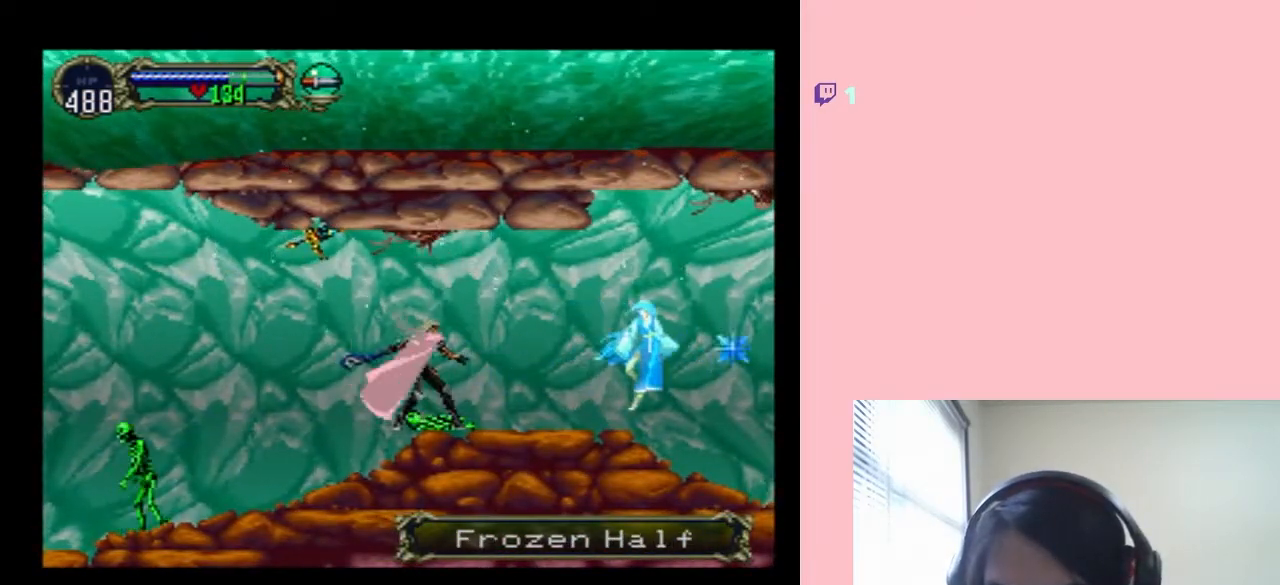
{"dt_ms": 500, "buttons": ["DPAD_RIGHT"], "left_stick": "center", "right_stick": "center", "events": []}
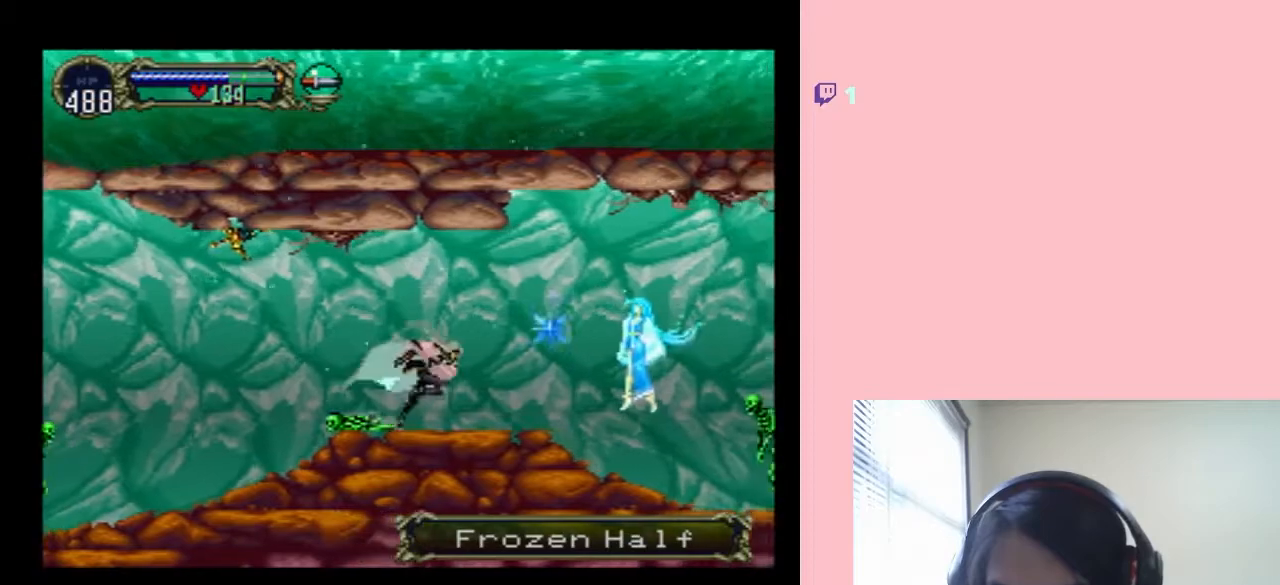
{"dt_ms": 500, "buttons": ["Y", "DPAD_RIGHT"], "left_stick": "center", "right_stick": "center", "events": [[317, "Y", "down"]]}
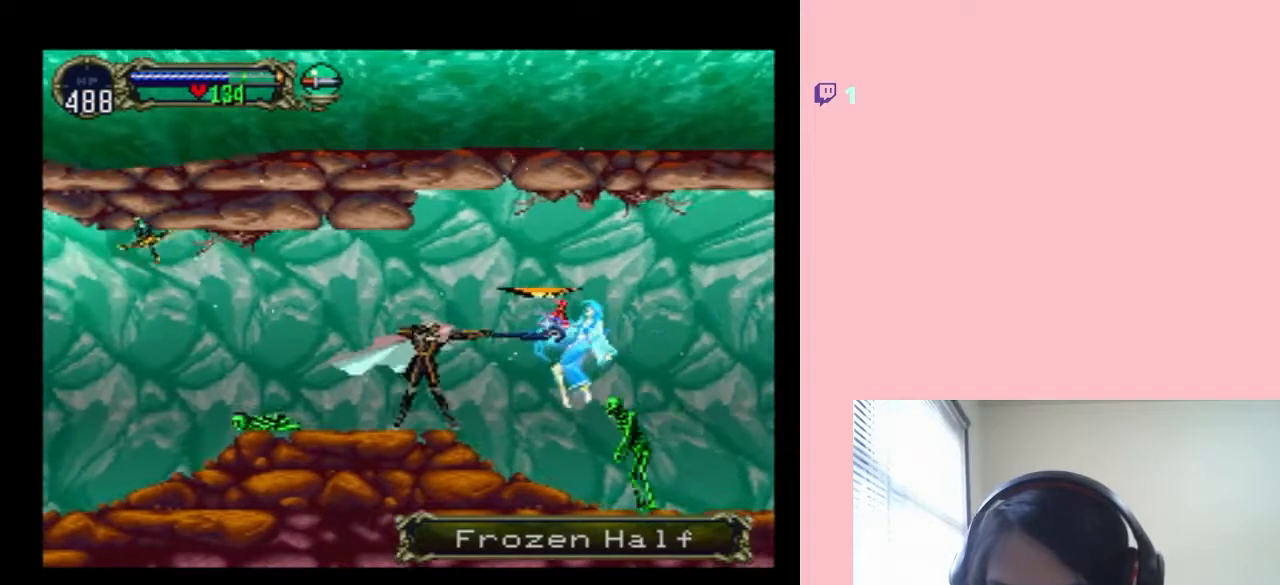
{"dt_ms": 500, "buttons": ["DPAD_RIGHT"], "left_stick": "center", "right_stick": "center", "events": [[33, "Y", "up"], [67, "DPAD_RIGHT", "up"], [300, "DPAD_RIGHT", "down"]]}
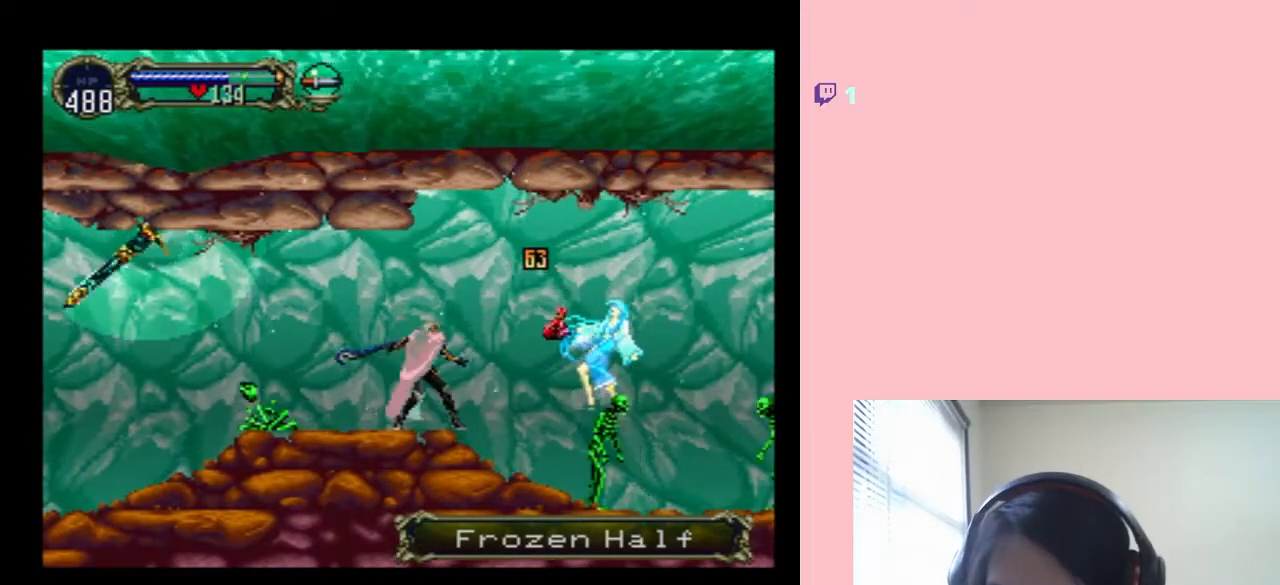
{"dt_ms": 500, "buttons": ["Y", "DPAD_DOWN"], "left_stick": "center", "right_stick": "center", "events": [[283, "DPAD_DOWN", "down"], [317, "DPAD_RIGHT", "up"], [367, "Y", "down"]]}
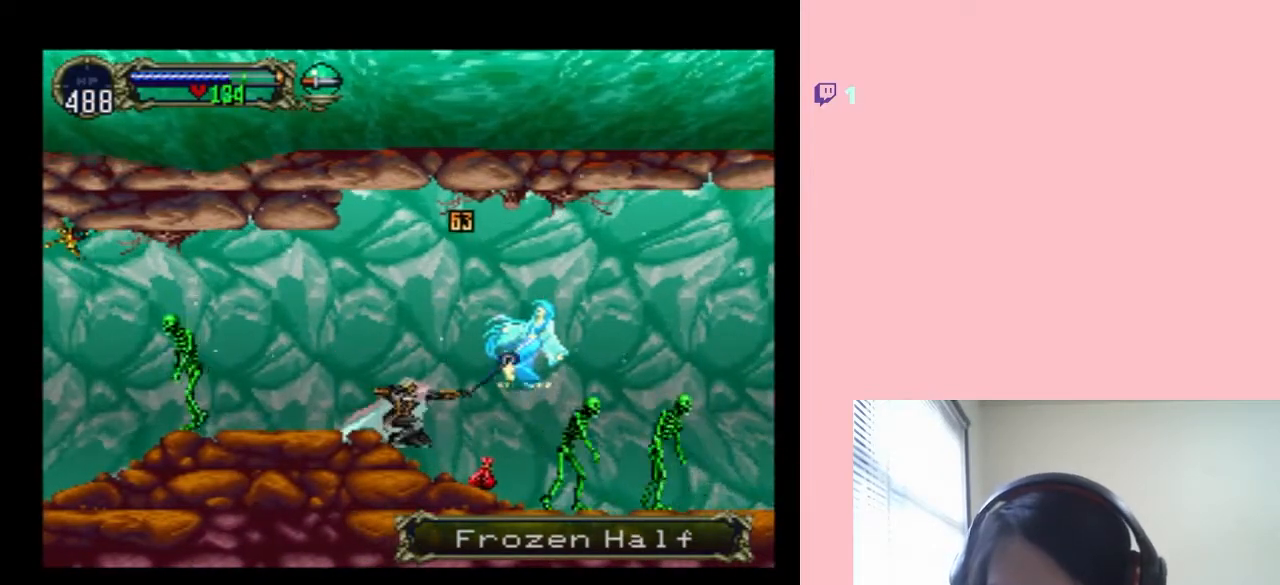
{"dt_ms": 1000, "buttons": ["Y", "DPAD_UP"], "left_stick": "center", "right_stick": "center", "events": [[83, "DPAD_RIGHT", "down"], [533, "DPAD_DOWN", "up"], [533, "Y", "up"], [850, "DPAD_RIGHT", "up"], [850, "DPAD_UP", "down"], [900, "Y", "down"]]}
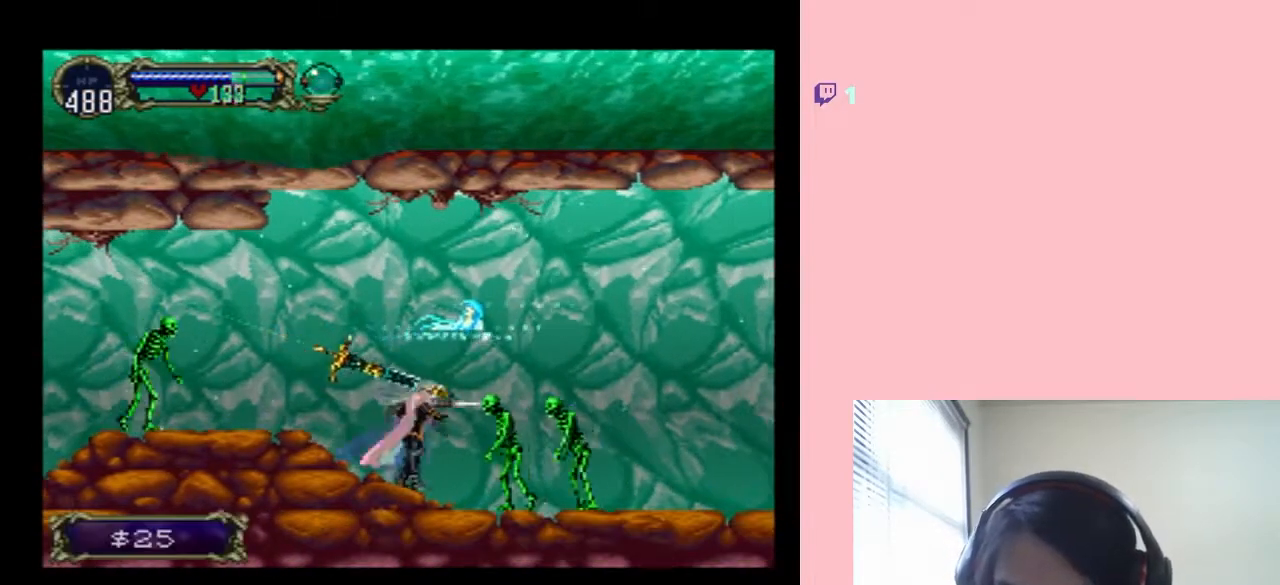
{"dt_ms": 500, "buttons": ["DPAD_RIGHT"], "left_stick": "center", "right_stick": "center", "events": [[200, "Y", "up"], [450, "DPAD_RIGHT", "down"], [450, "DPAD_UP", "up"]]}
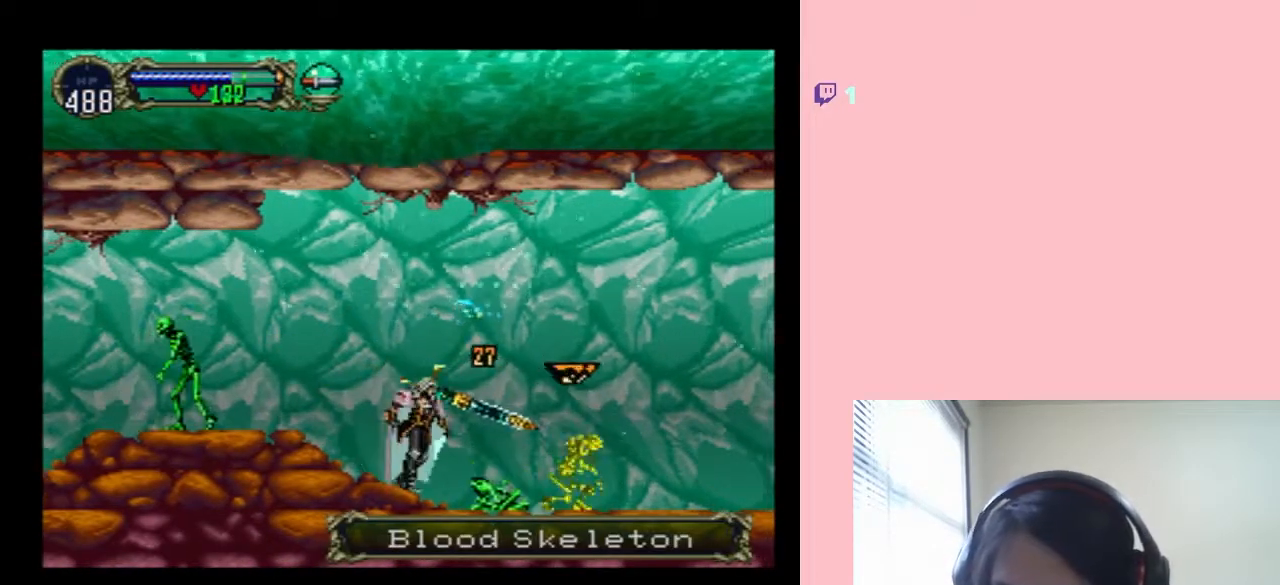
{"dt_ms": 500, "buttons": ["X"], "left_stick": "center", "right_stick": "center", "events": [[133, "DPAD_LEFT", "down"], [133, "DPAD_RIGHT", "up"], [183, "X", "down"], [250, "DPAD_LEFT", "up"], [350, "X", "up"], [467, "X", "down"]]}
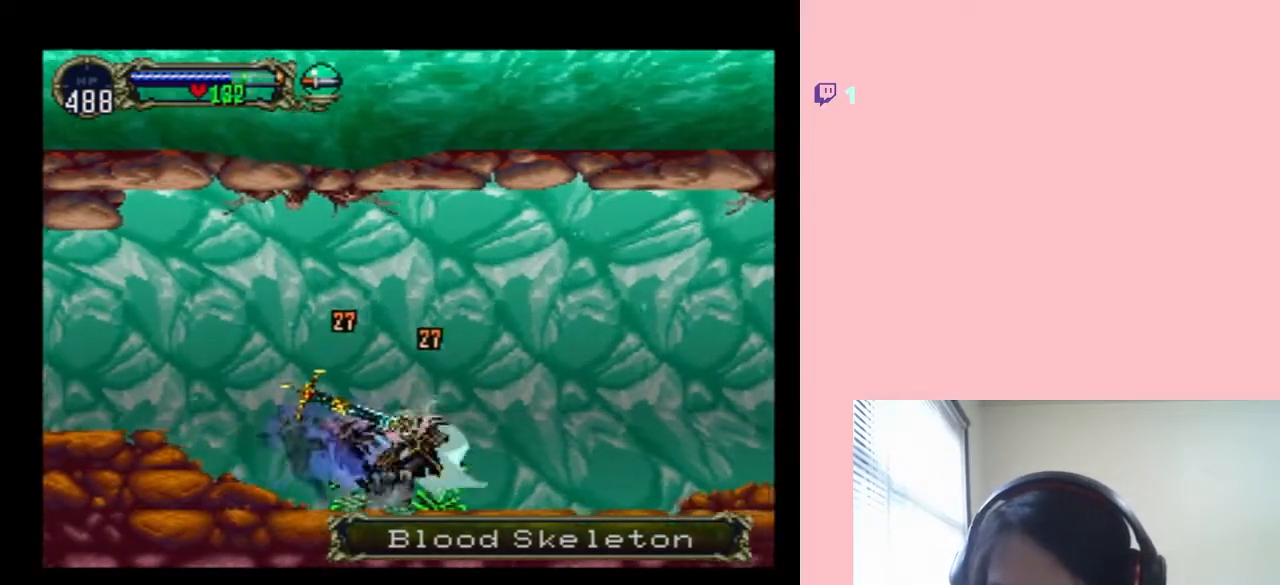
{"dt_ms": 500, "buttons": ["X"], "left_stick": "center", "right_stick": "center", "events": [[117, "X", "up"], [250, "X", "down"], [383, "X", "up"], [467, "X", "down"]]}
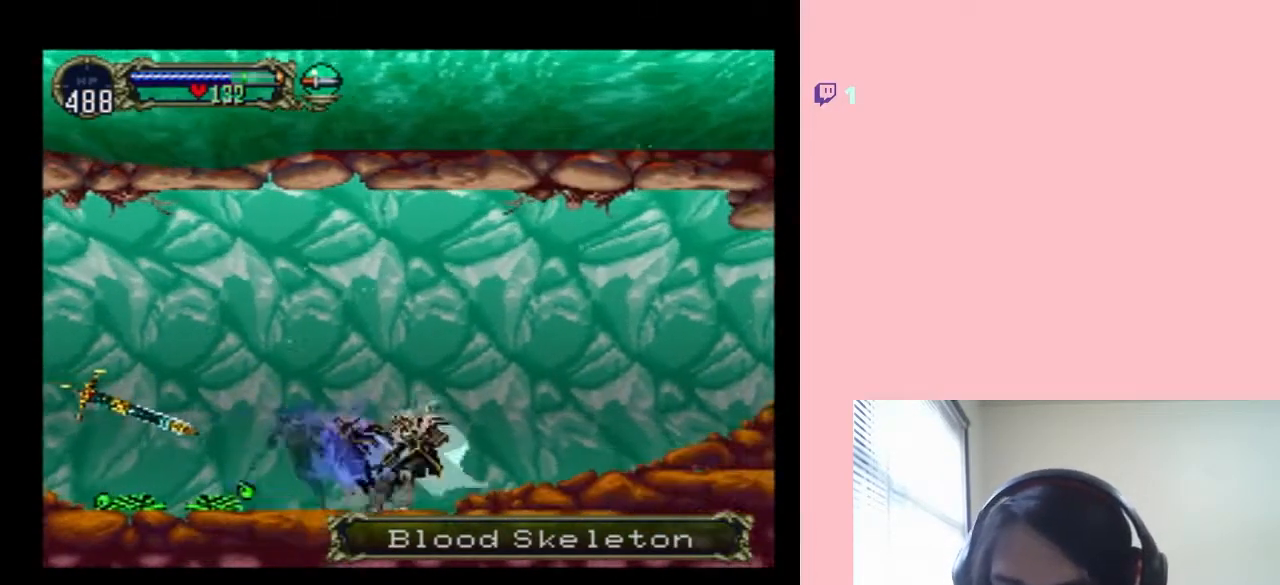
{"dt_ms": 500, "buttons": [], "left_stick": "center", "right_stick": "center", "events": [[67, "X", "up"], [250, "X", "down"], [400, "X", "up"]]}